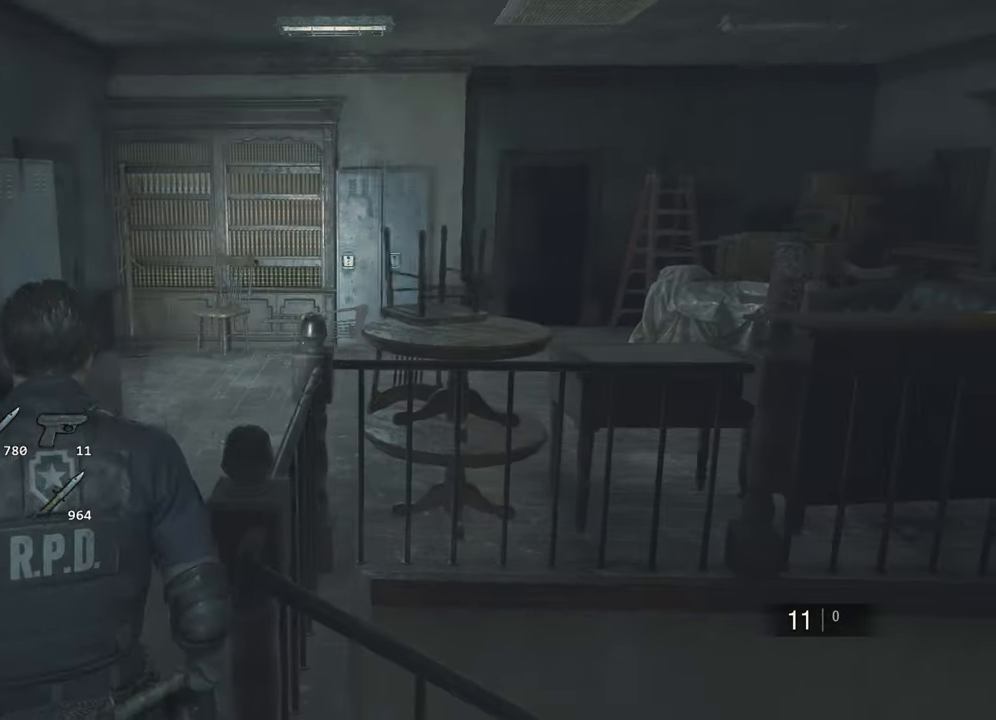
Gameplay with keyboard and mouse; each line is a JSON object with the keys and mouse buttons held at the frame after it. "events" lists presses ("down") and releases ("up") of "1", "2", "3", "4", "a", "alt", "c", "ctrl", "d", "e", "escape", "f", "q", "r", "s", "shift", "space", "tab", "v", "w", "x", "z", "mouse_left" and "mouse_right" between this image and that frame as [ms after this image, input, new state], when the widget could be followed in between. "mouse_left", "mouse_right" = the "left", "right" buttons of the "mouse" list. No other keys are recorded. Not read: mouse_move.
{"keys": ["shift", "w"], "mouse": [], "events": []}
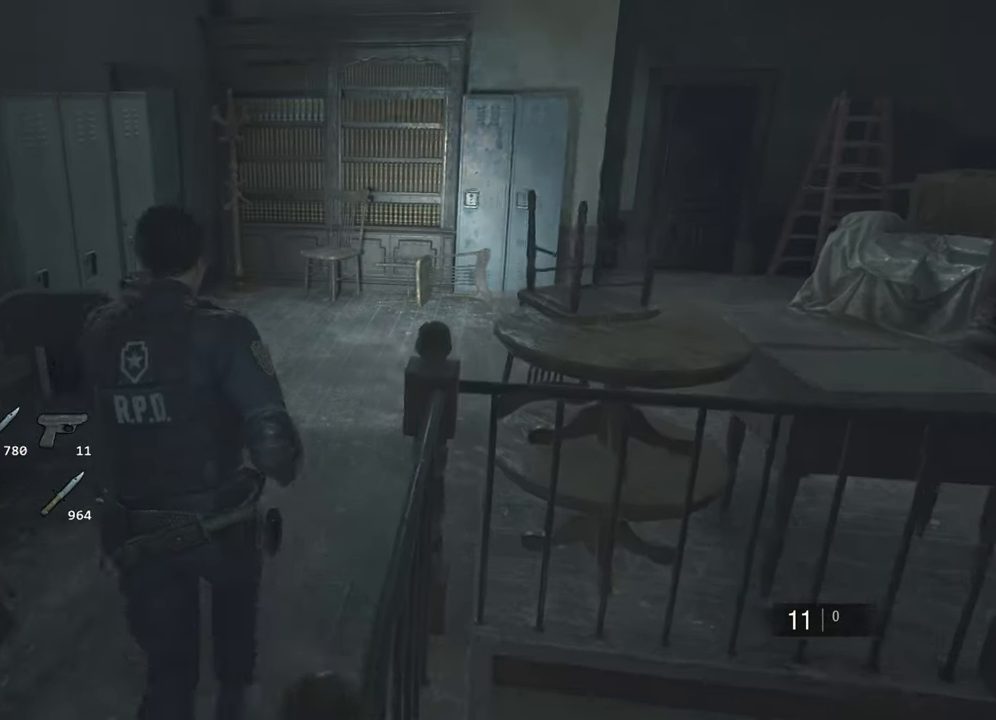
{"keys": ["shift", "w"], "mouse": [], "events": []}
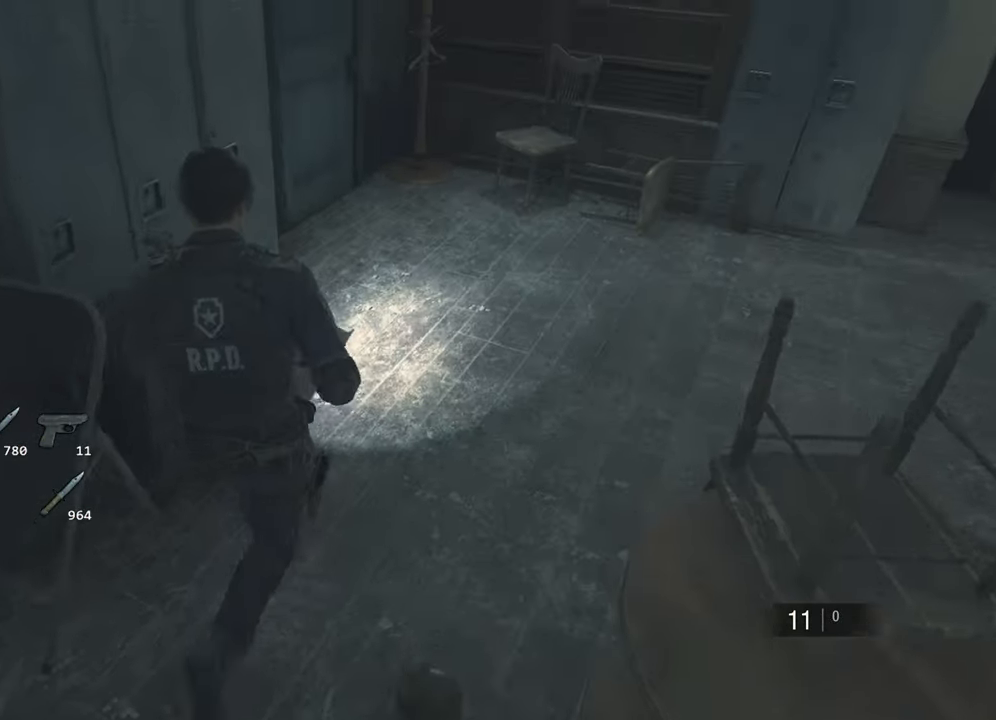
{"keys": ["shift", "w"], "mouse": [], "events": []}
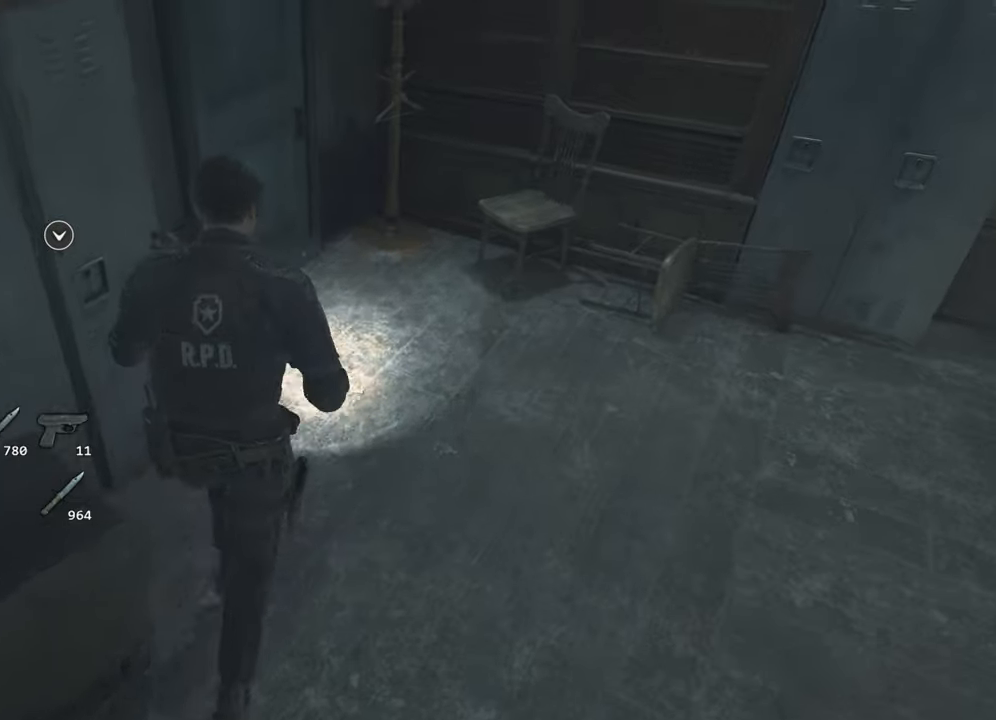
{"keys": [], "mouse": [], "events": [[184, "f", "down"], [184, "w", "up"], [284, "f", "up"], [367, "d", "down"], [417, "d", "up"], [417, "shift", "up"]]}
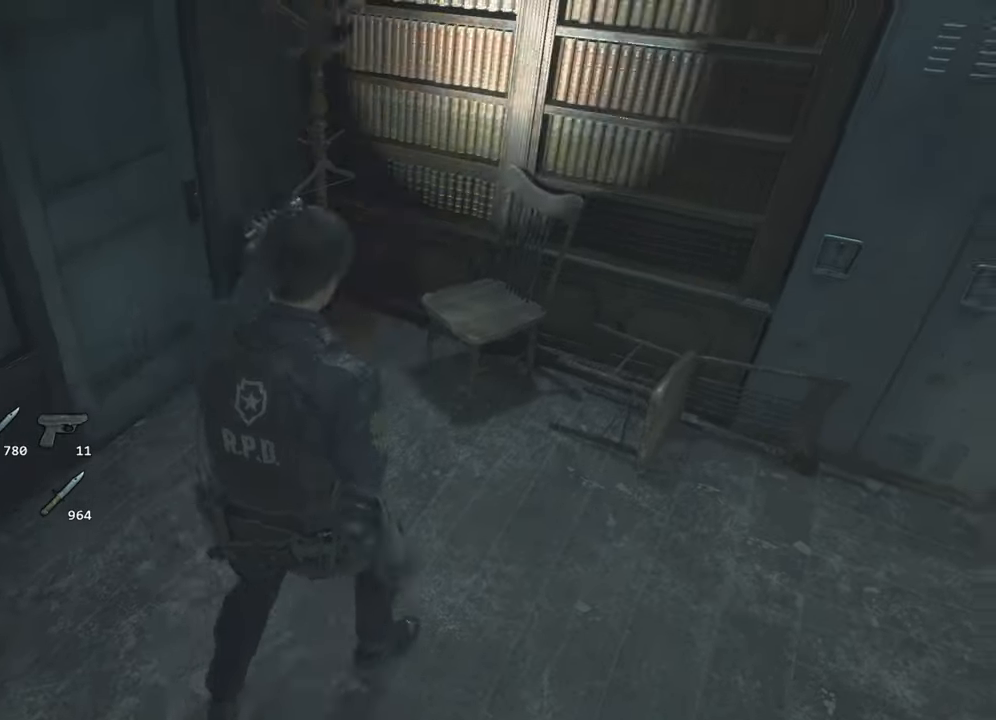
{"keys": ["a", "s", "shift"], "mouse": [], "events": [[100, "a", "down"], [100, "s", "down"], [484, "shift", "down"]]}
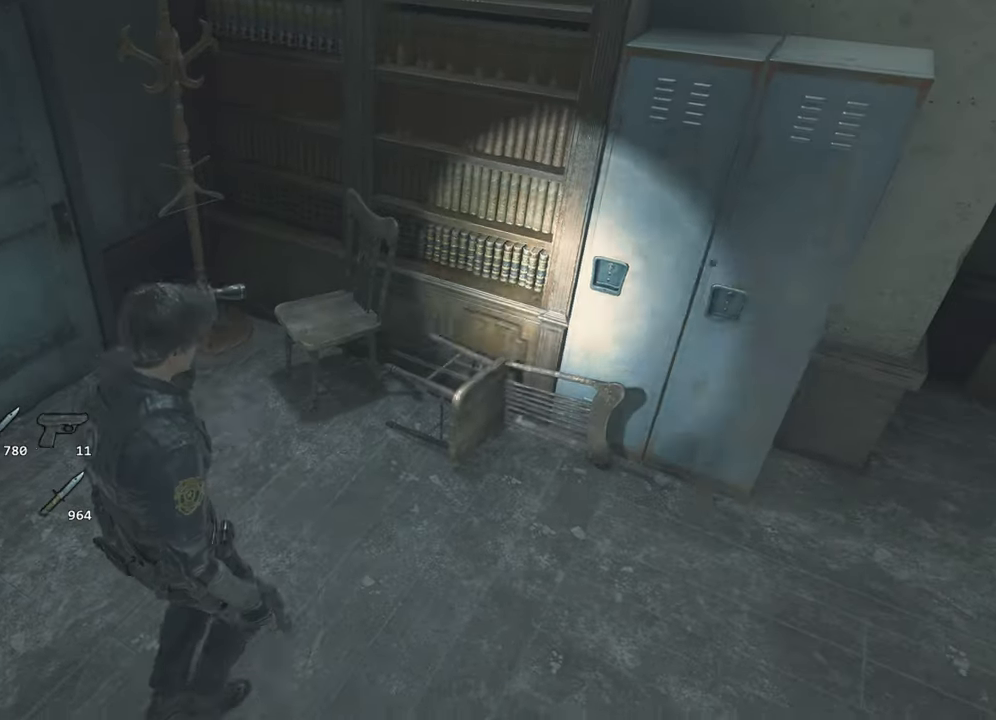
{"keys": ["a"], "mouse": [], "events": [[450, "shift", "up"], [500, "s", "up"]]}
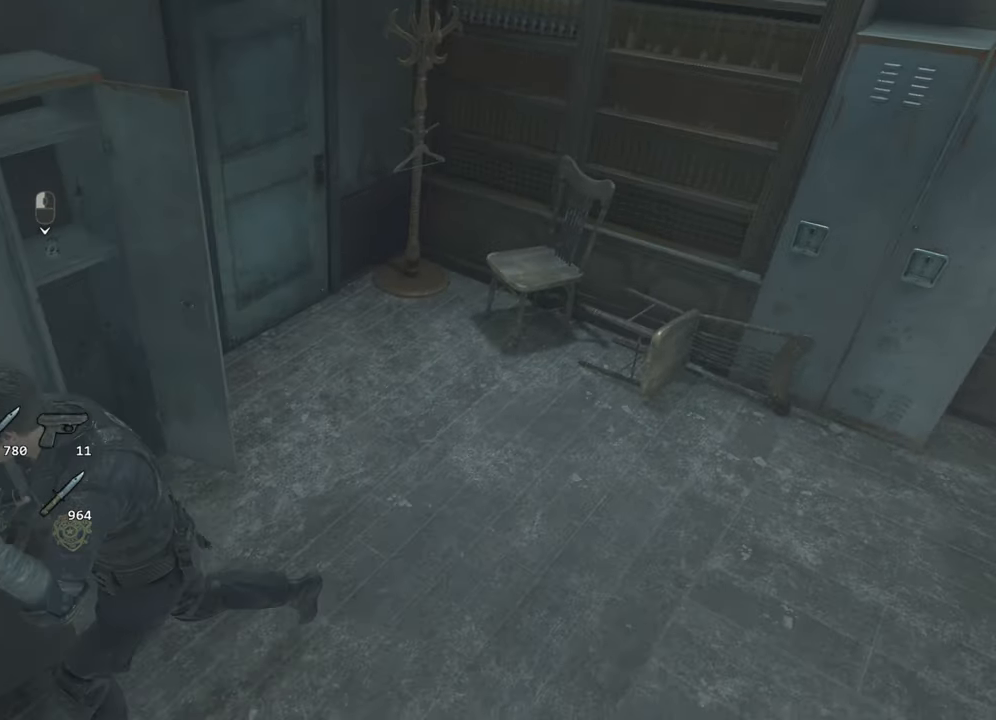
{"keys": ["s"], "mouse": []}
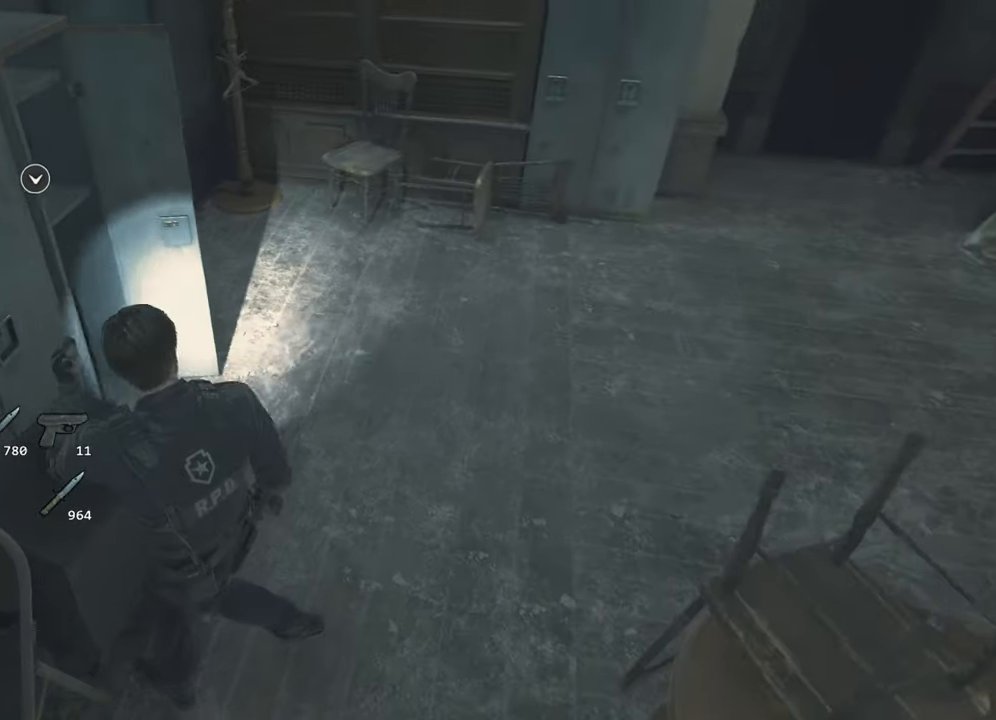
{"keys": ["s"], "mouse": [], "events": [[250, "d", "down"], [434, "d", "up"]]}
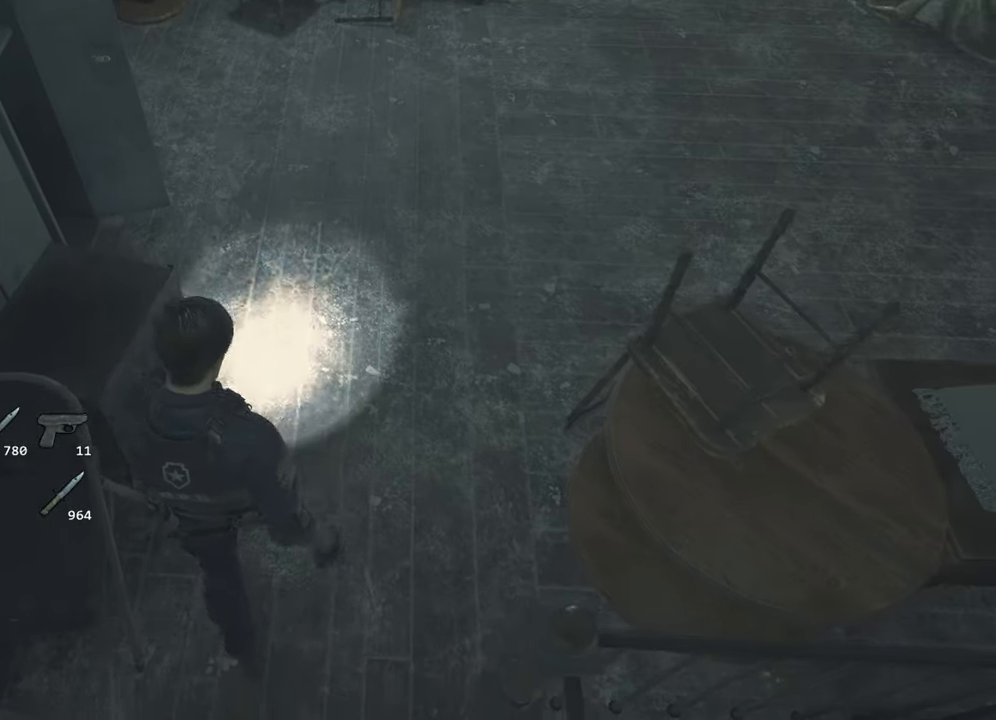
{"keys": ["d", "s"], "mouse": [], "events": [[217, "d", "down"]]}
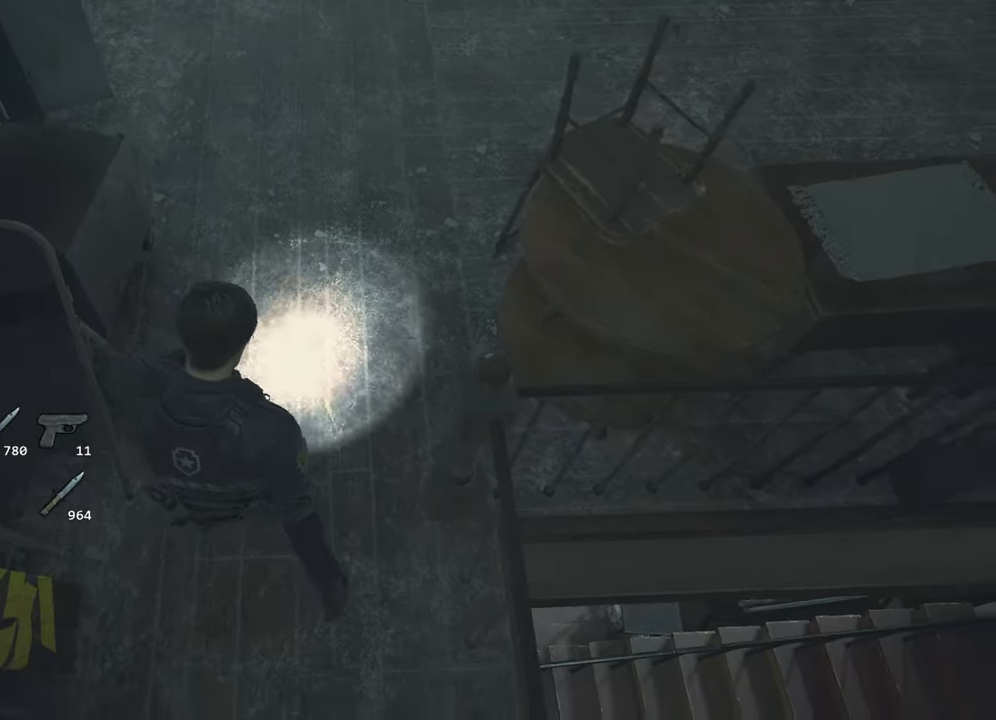
{"keys": ["shift", "w"], "mouse": [], "events": [[184, "d", "up"], [184, "s", "up"], [317, "w", "down"], [417, "shift", "down"]]}
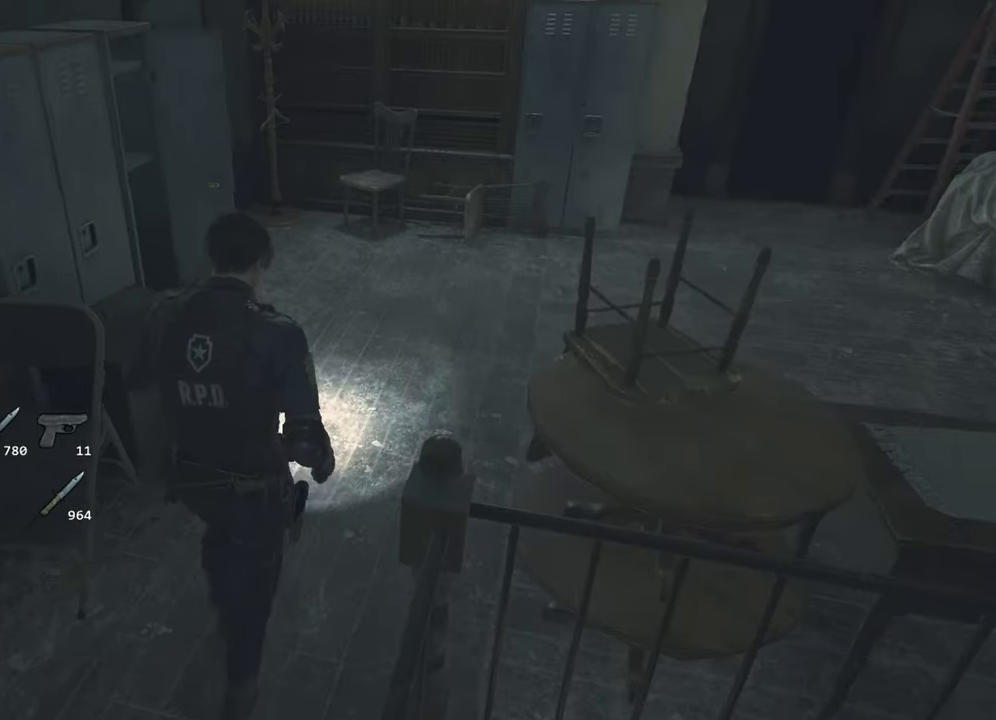
{"keys": ["shift", "w"], "mouse": [], "events": []}
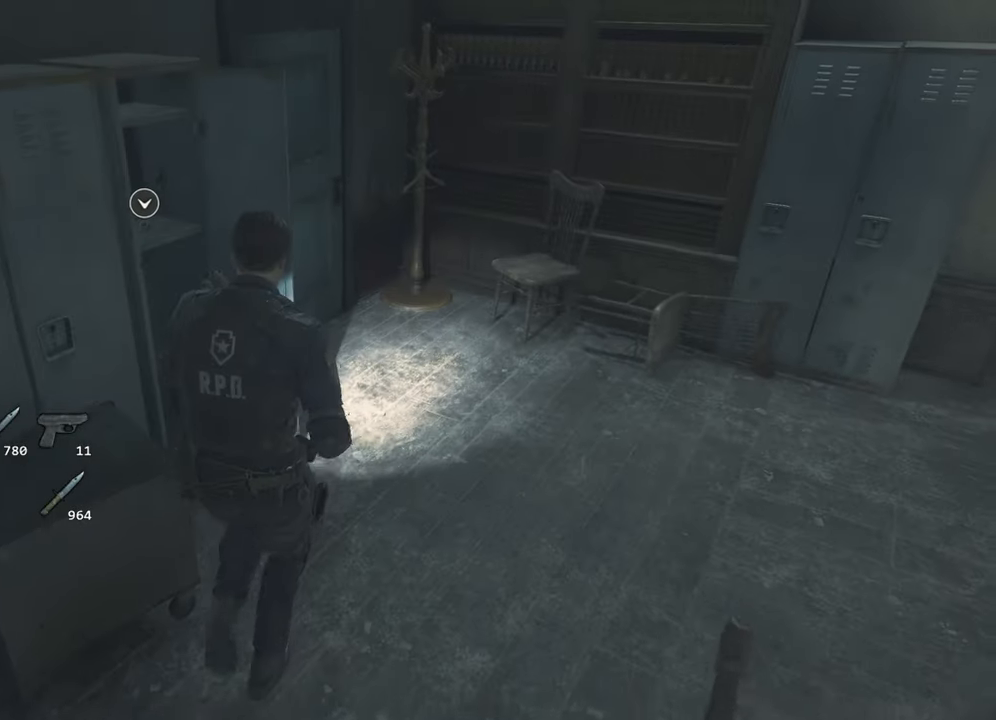
{"keys": ["d", "shift", "w"], "mouse": [], "events": [[250, "d", "down"], [250, "w", "up"], [400, "w", "down"]]}
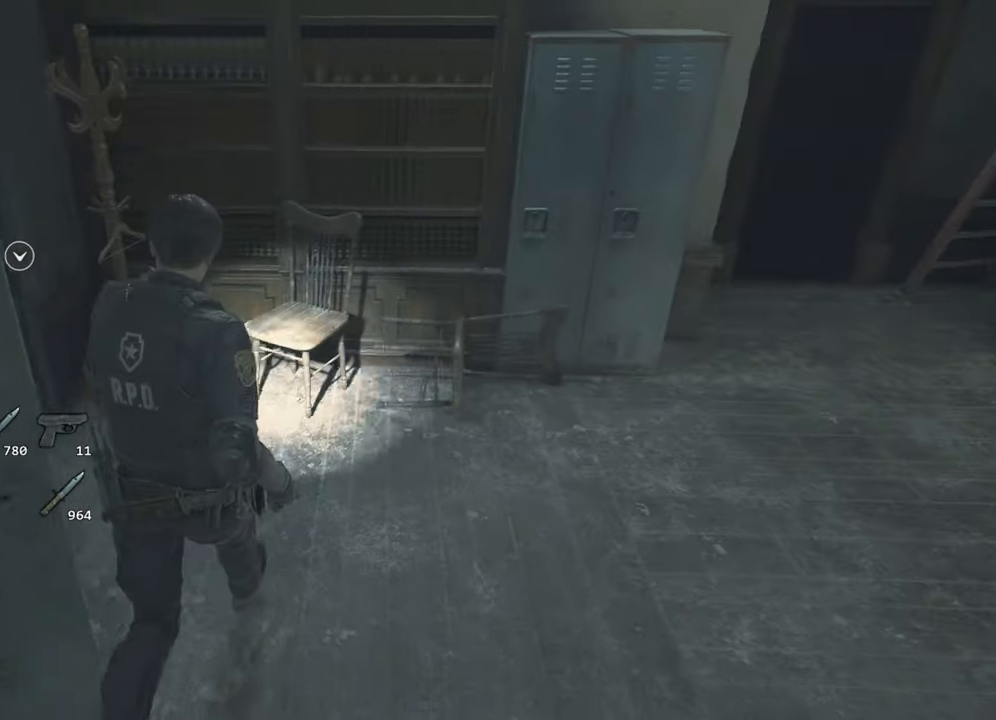
{"keys": ["d", "shift", "w"], "mouse": [], "events": []}
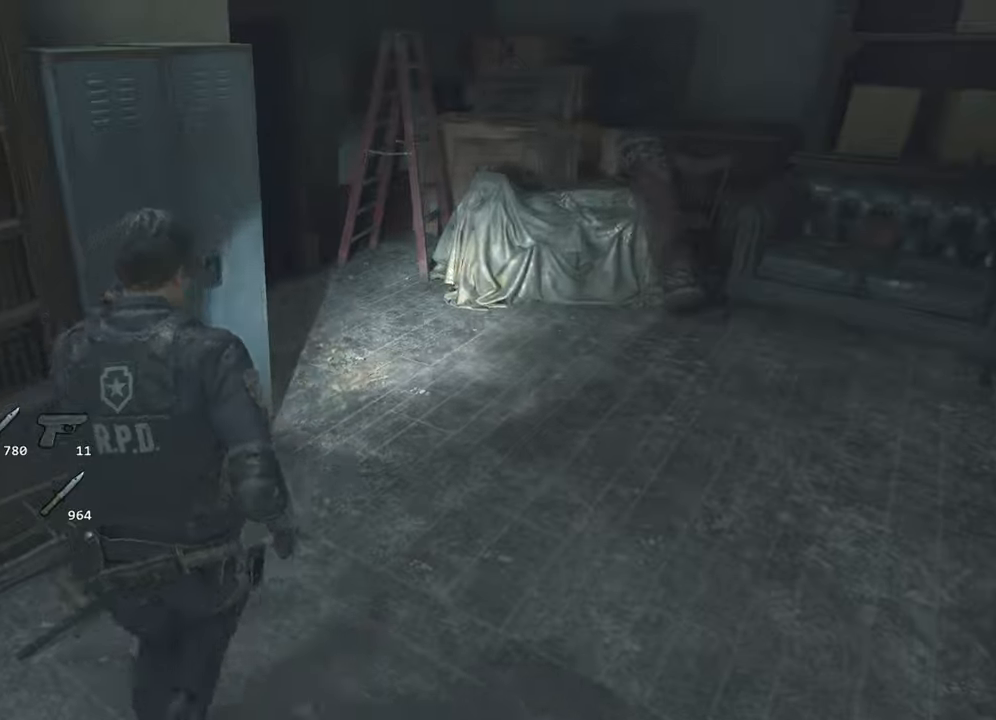
{"keys": ["shift", "w"], "mouse": [], "events": [[150, "d", "up"]]}
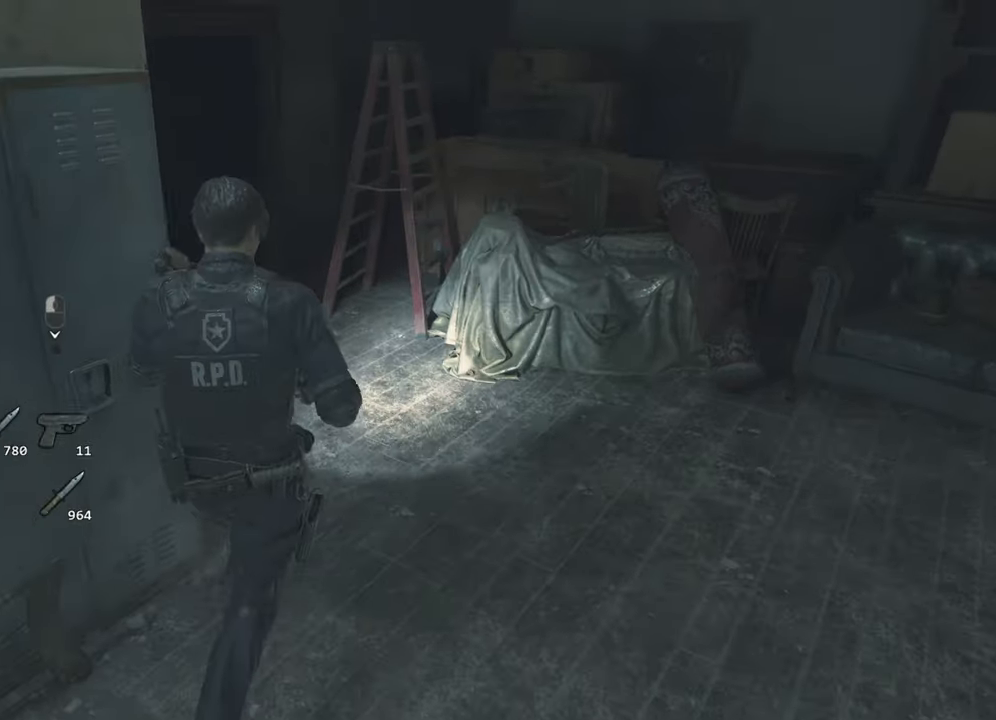
{"keys": ["shift", "w"], "mouse": [], "events": []}
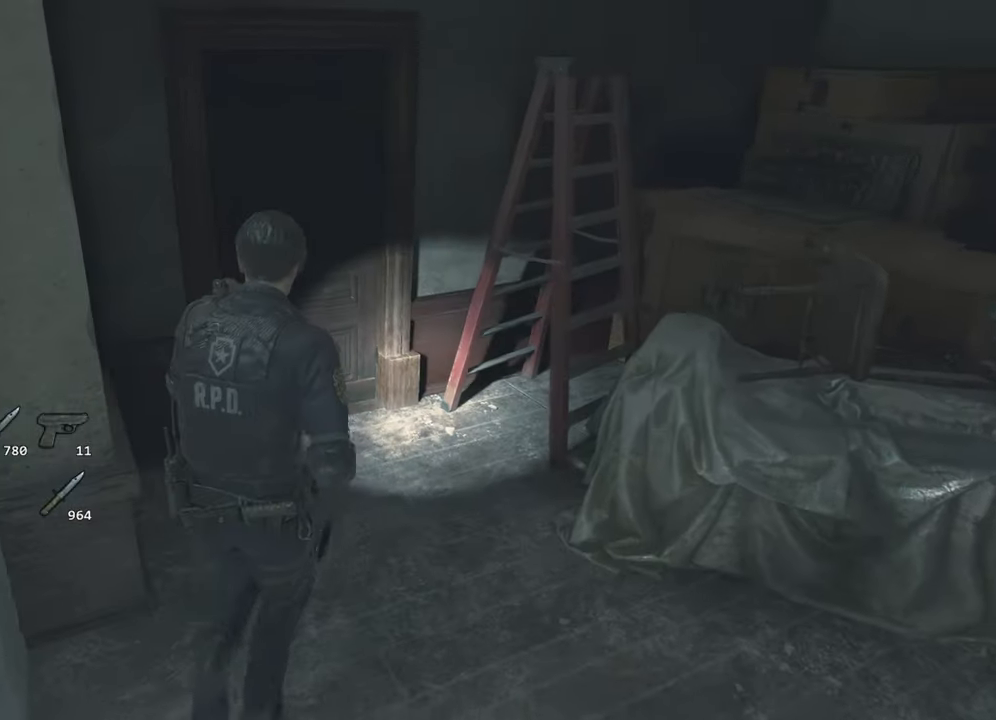
{"keys": ["shift", "w"], "mouse": [], "events": []}
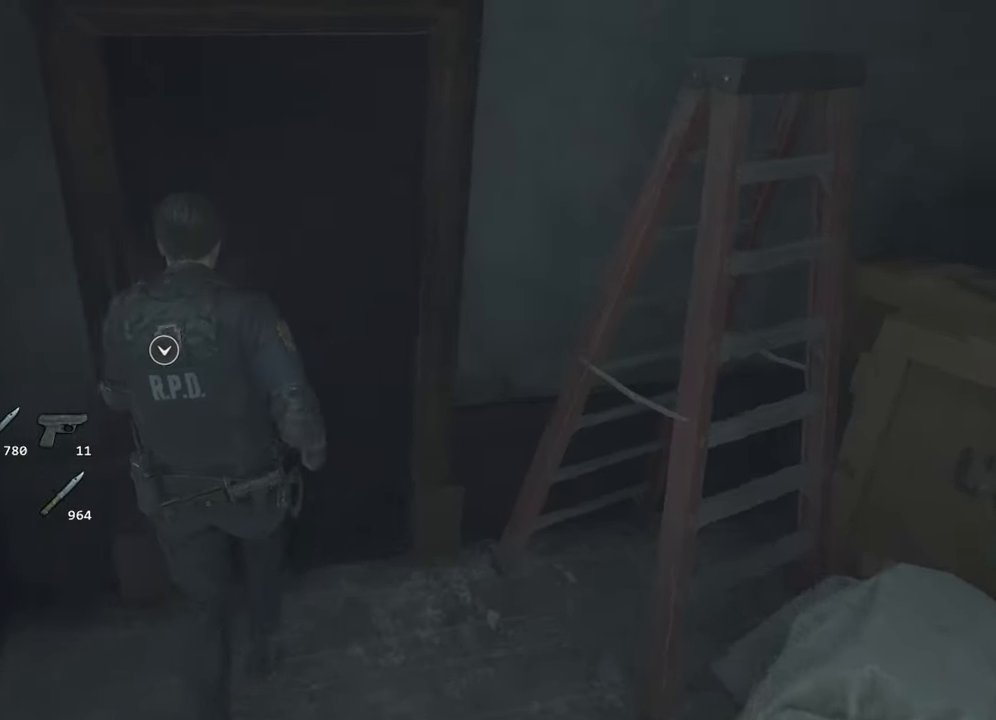
{"keys": ["shift", "w"], "mouse": [], "events": [[150, "f", "down"], [150, "mouse_left", "down"], [200, "f", "up"], [250, "mouse_left", "up"], [283, "f", "down"], [333, "f", "up"]]}
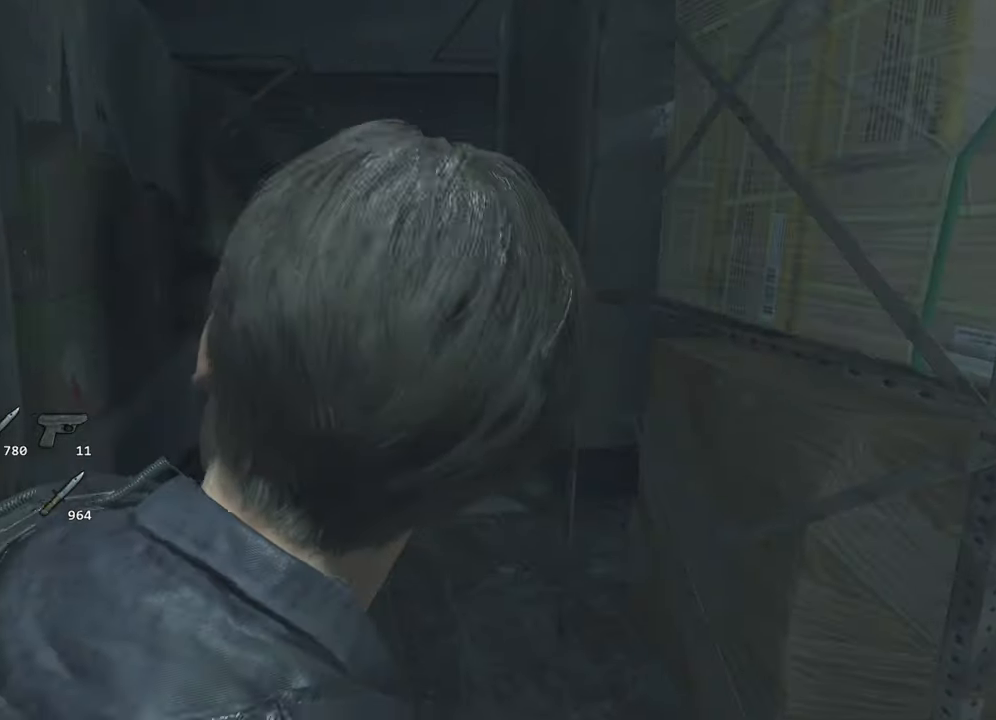
{"keys": ["shift", "w"], "mouse": [], "events": []}